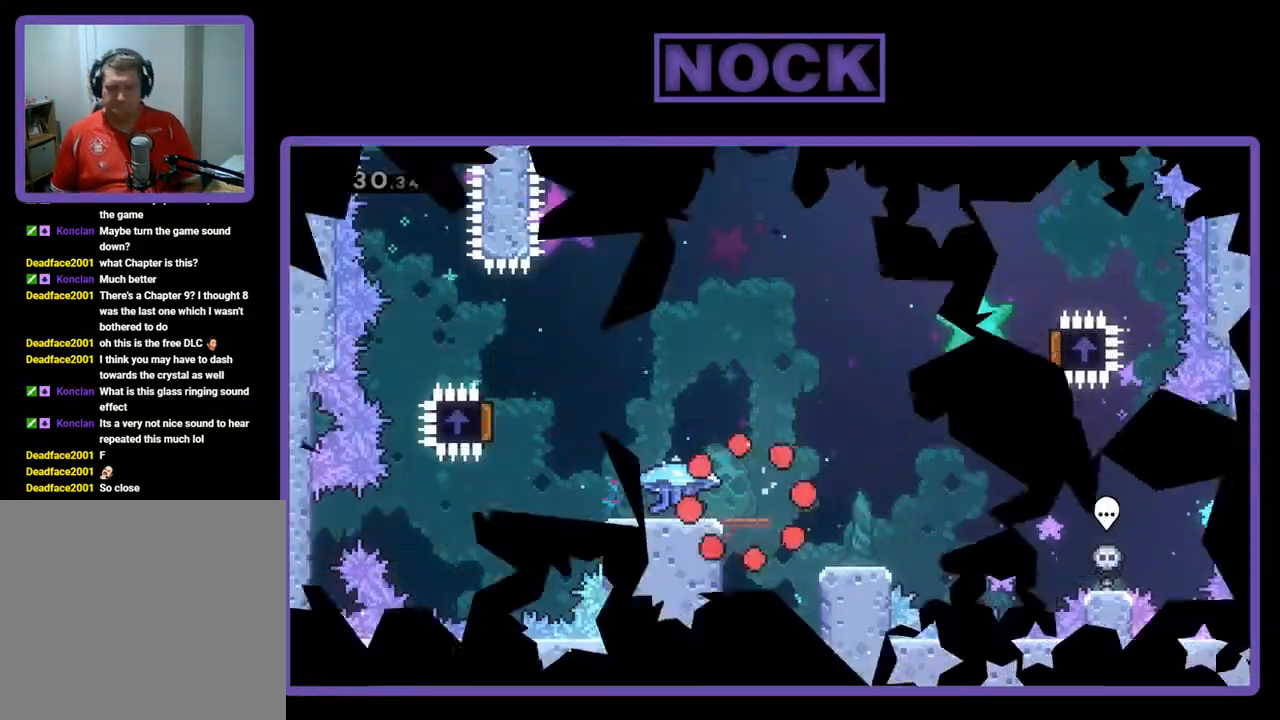
Gameplay with a controller (PlayStation layout); each line is a JSON object with the inputs held at the frame after it. "events" lists button and stick changes between this image and that frame as [ms after this image, input, new state], when the widget could be followed in between. Not read: right_stick.
{"buttons": ["R2", "DPAD_LEFT"], "left_stick": "center", "events": [[33, "DPAD_LEFT", "down"]]}
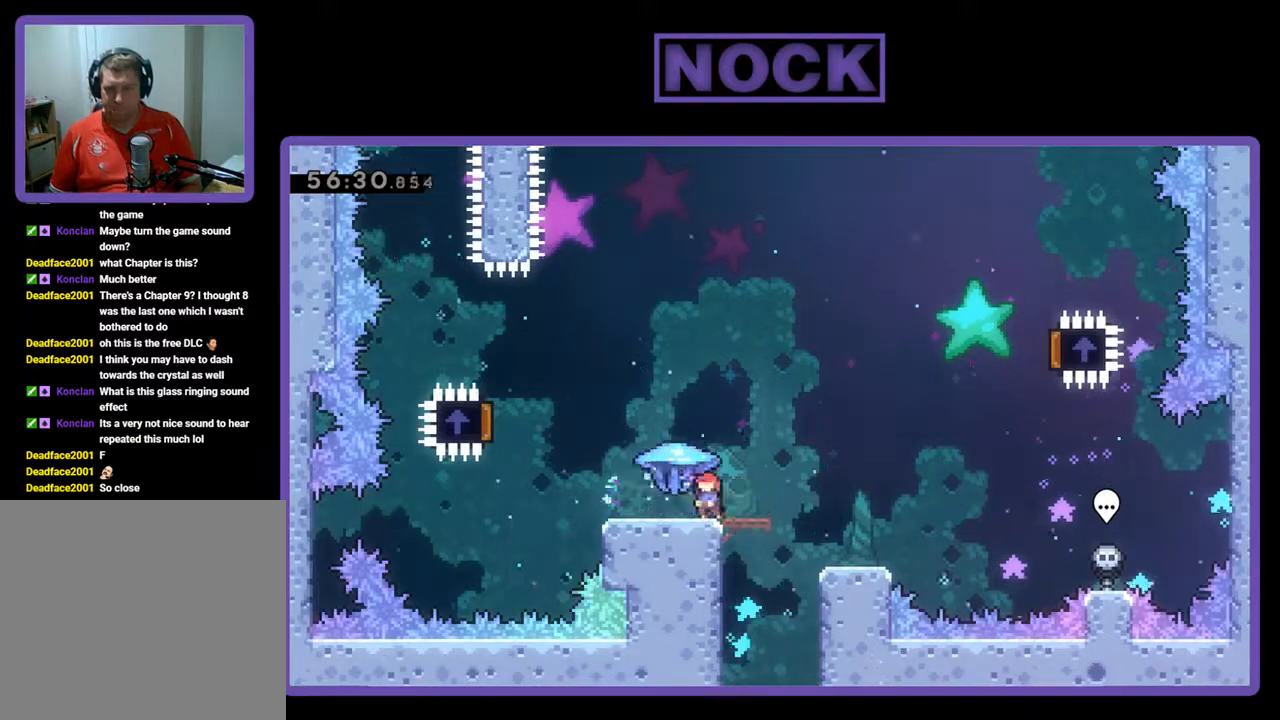
{"buttons": ["CROSS", "R2", "DPAD_LEFT"], "left_stick": "center", "events": [[267, "CROSS", "down"]]}
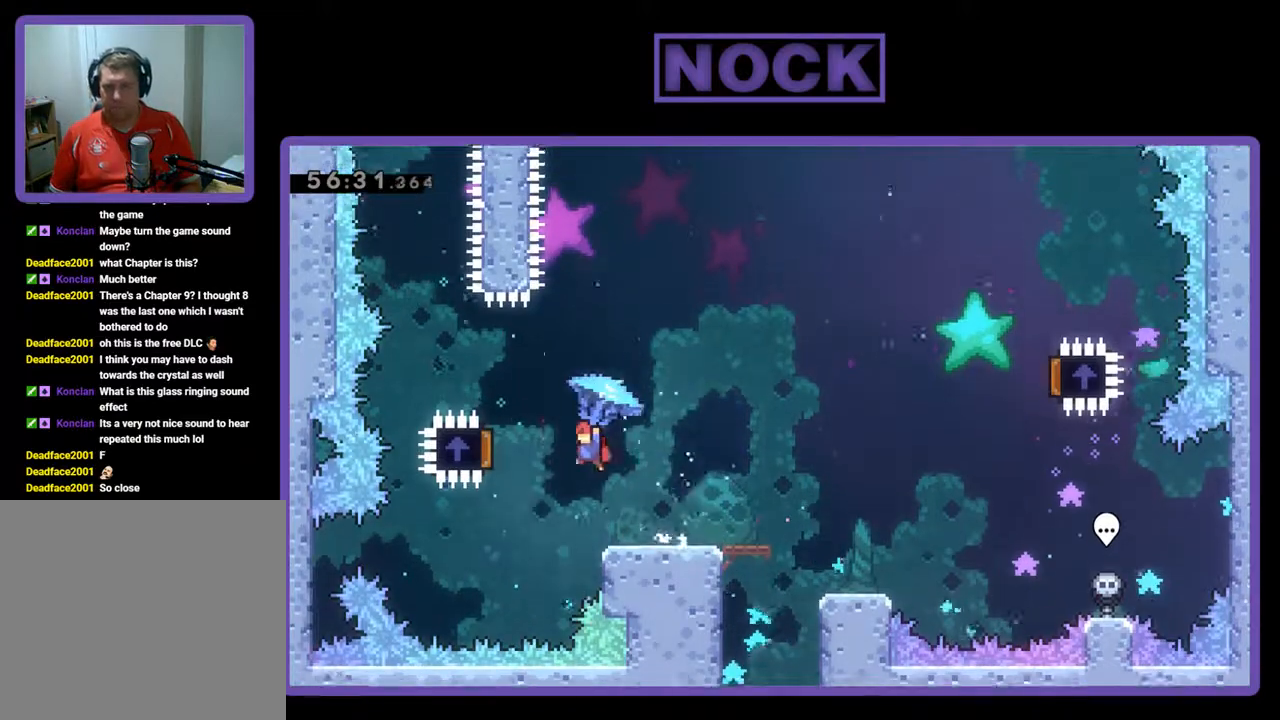
{"buttons": ["R2", "DPAD_RIGHT"], "left_stick": "center", "events": [[267, "DPAD_LEFT", "up"], [300, "DPAD_RIGHT", "down"], [333, "CROSS", "up"]]}
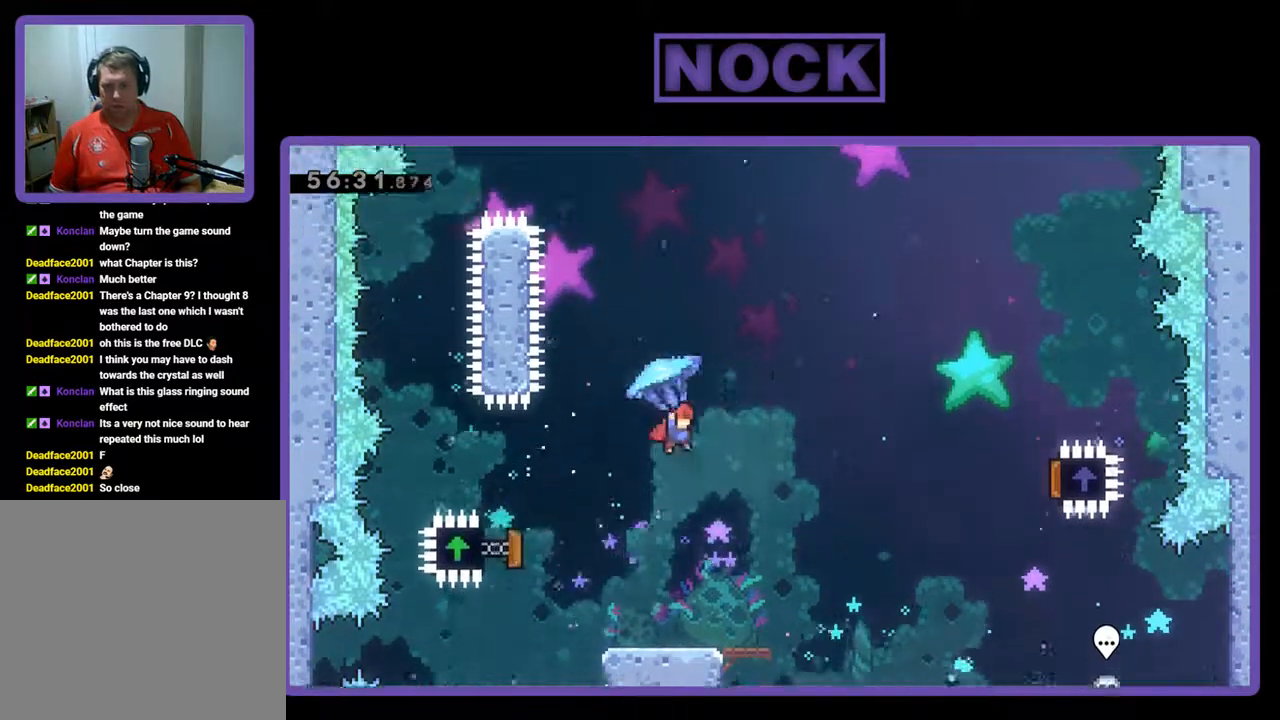
{"buttons": ["R2", "DPAD_RIGHT"], "left_stick": "center", "events": []}
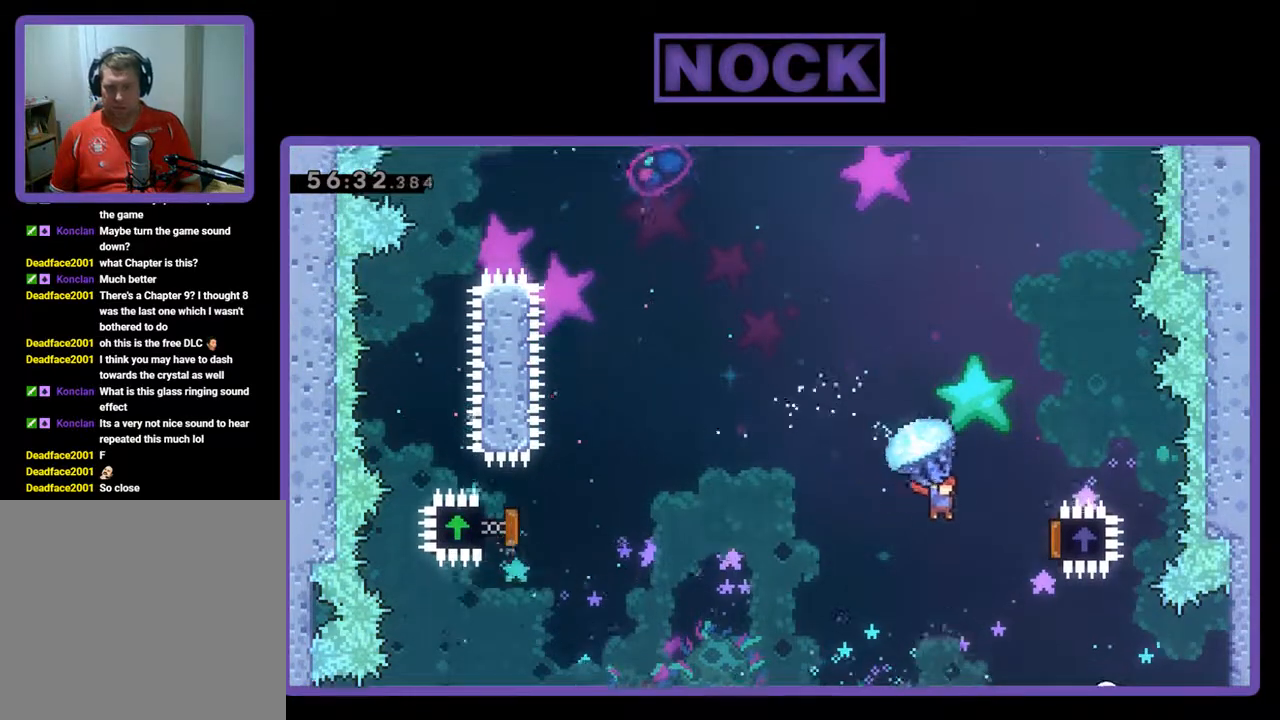
{"buttons": ["R2", "DPAD_UP", "DPAD_LEFT"], "left_stick": "center", "events": [[333, "DPAD_UP", "down"], [367, "DPAD_RIGHT", "up"], [433, "DPAD_LEFT", "down"]]}
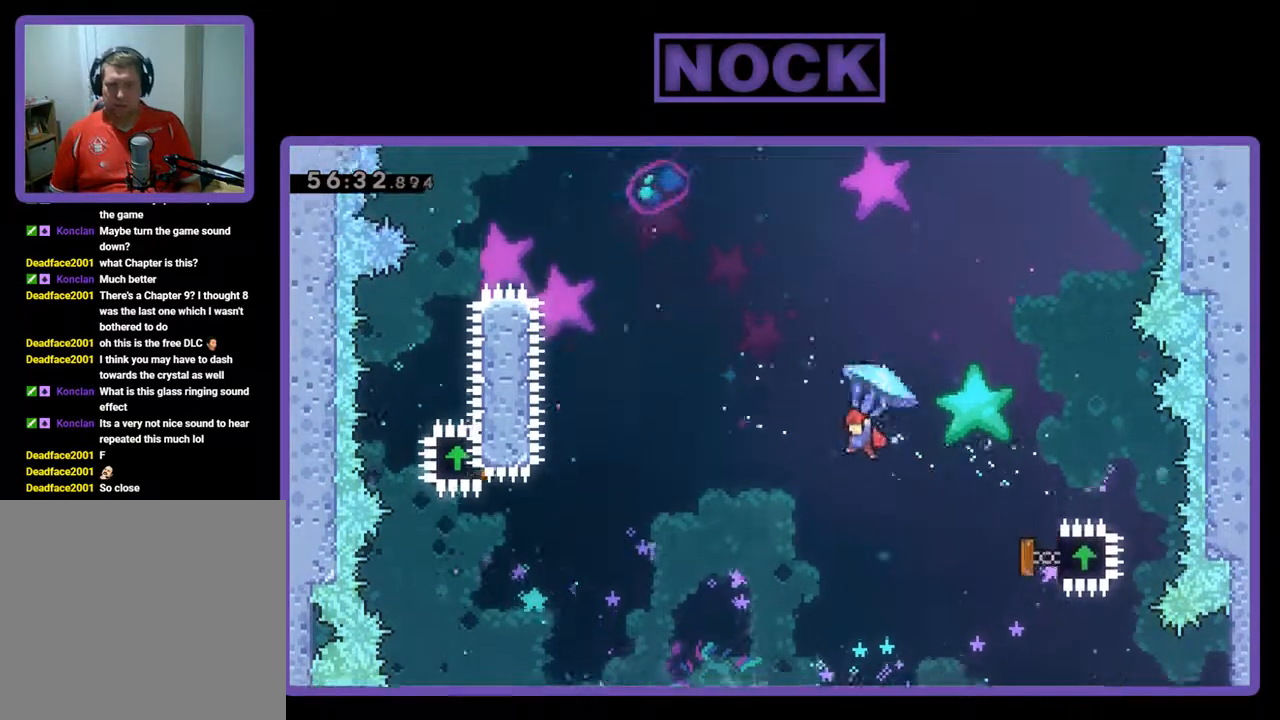
{"buttons": ["CIRCLE", "R2", "DPAD_UP", "DPAD_LEFT"], "left_stick": "center", "events": [[67, "CIRCLE", "down"], [133, "R2", "up"], [267, "CIRCLE", "up"], [267, "R2", "down"], [367, "CIRCLE", "down"]]}
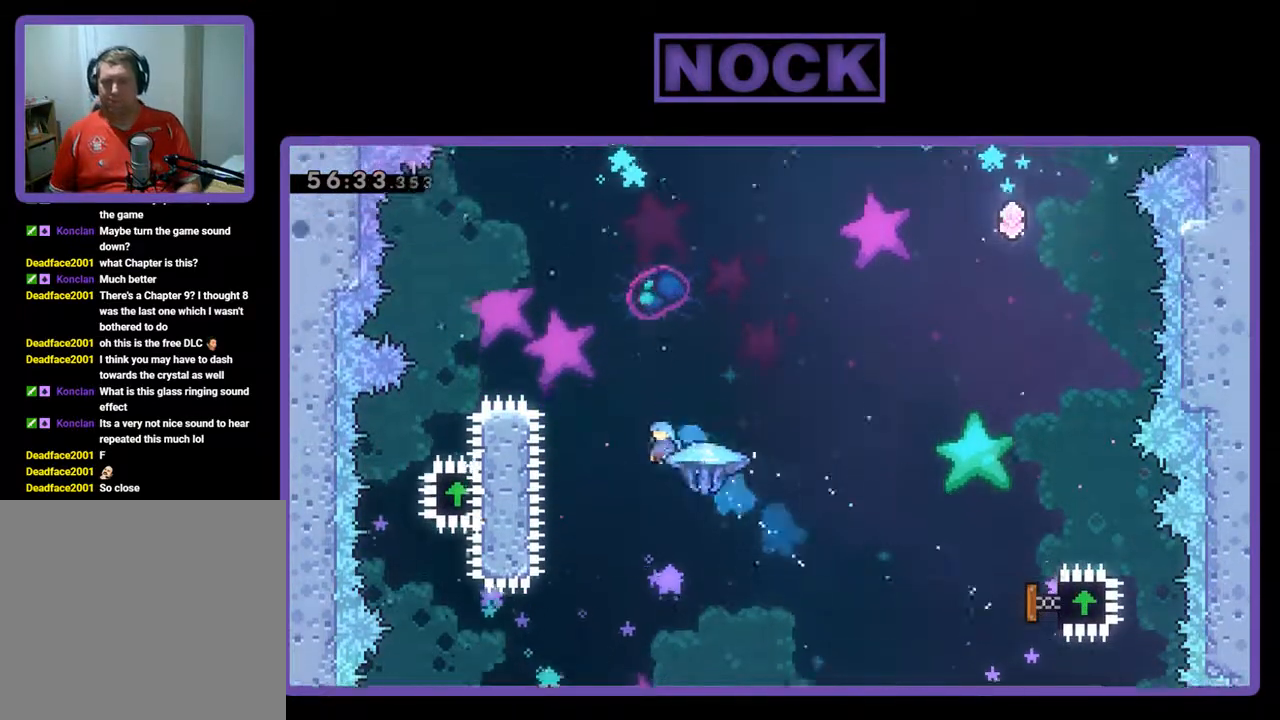
{"buttons": ["CIRCLE", "R2", "DPAD_UP", "DPAD_LEFT"], "left_stick": "center", "events": []}
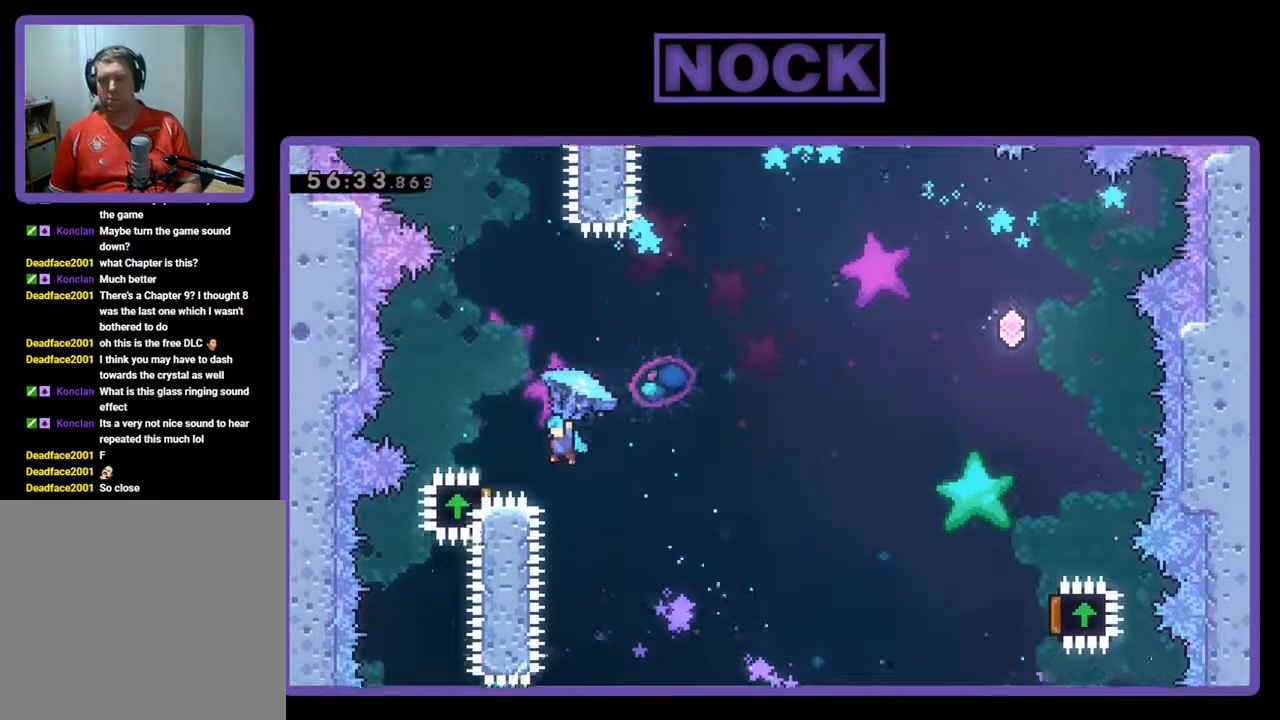
{"buttons": ["R2", "DPAD_RIGHT"], "left_stick": "center", "events": [[133, "DPAD_UP", "up"], [167, "DPAD_LEFT", "up"], [233, "CIRCLE", "up"], [233, "DPAD_RIGHT", "down"]]}
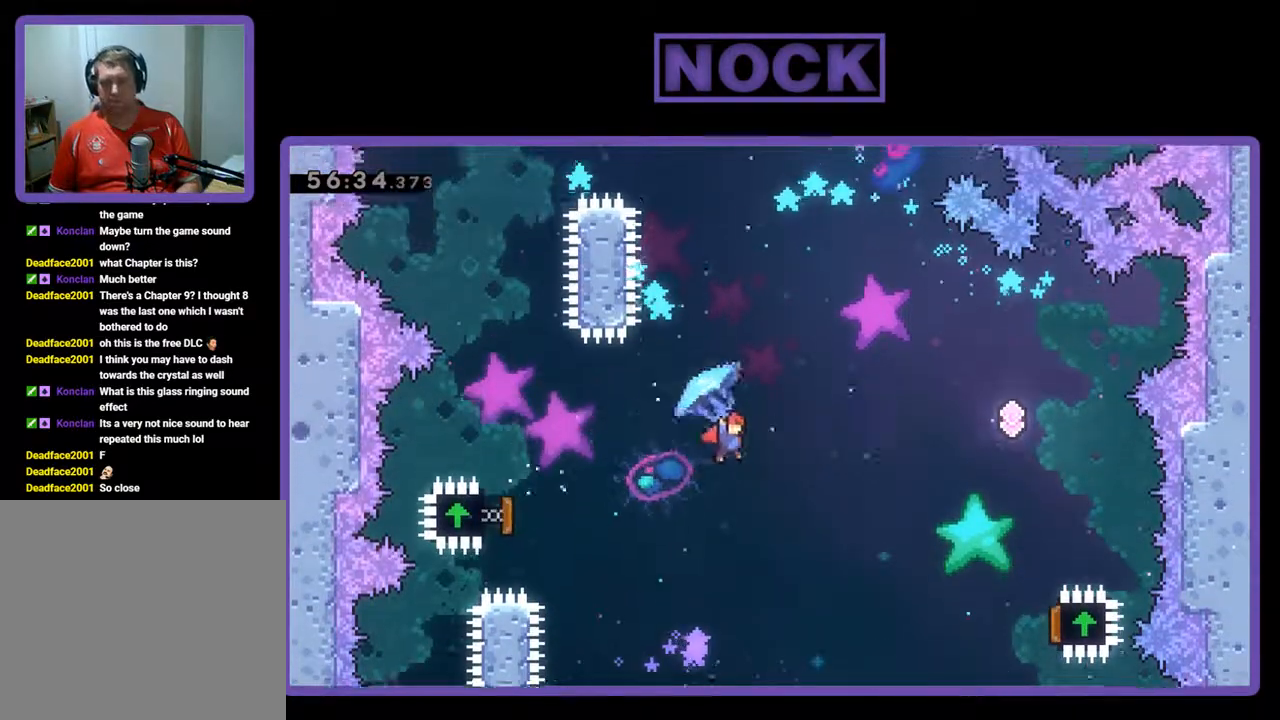
{"buttons": ["R2", "DPAD_RIGHT"], "left_stick": "center", "events": []}
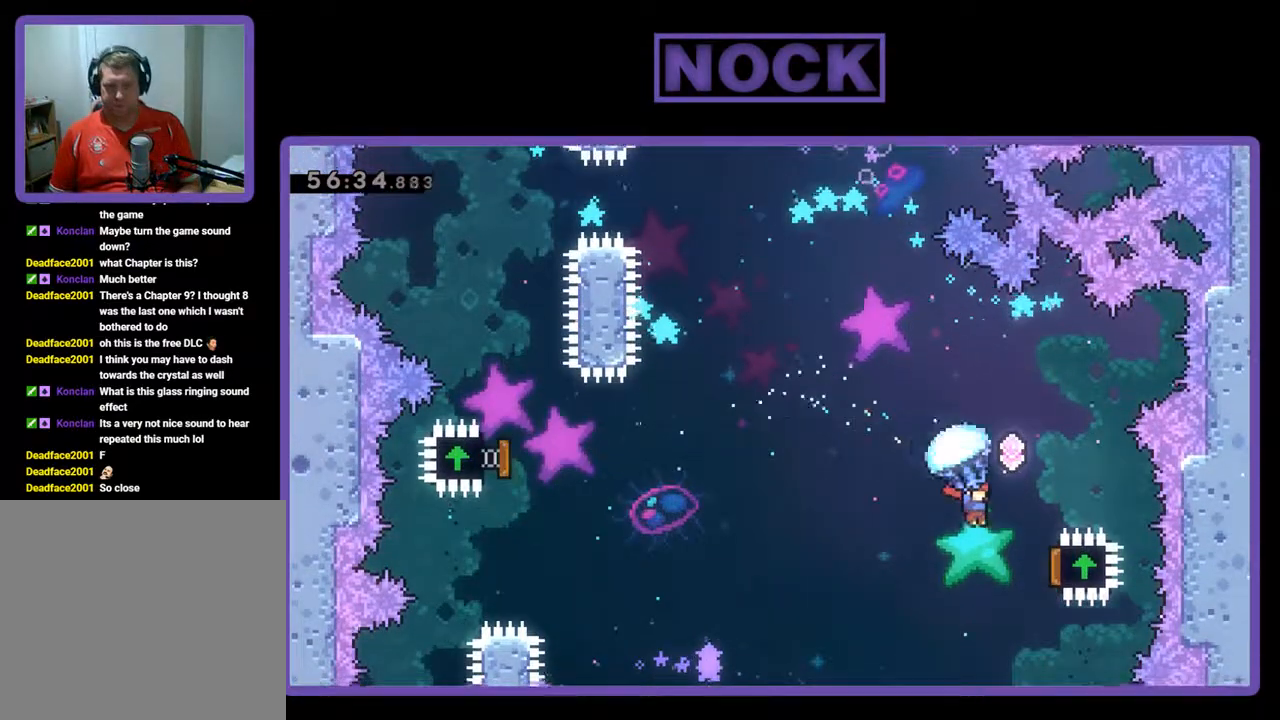
{"buttons": ["R2", "DPAD_UP", "DPAD_LEFT"], "left_stick": "center", "events": [[367, "DPAD_UP", "down"], [400, "DPAD_RIGHT", "up"], [467, "DPAD_LEFT", "down"]]}
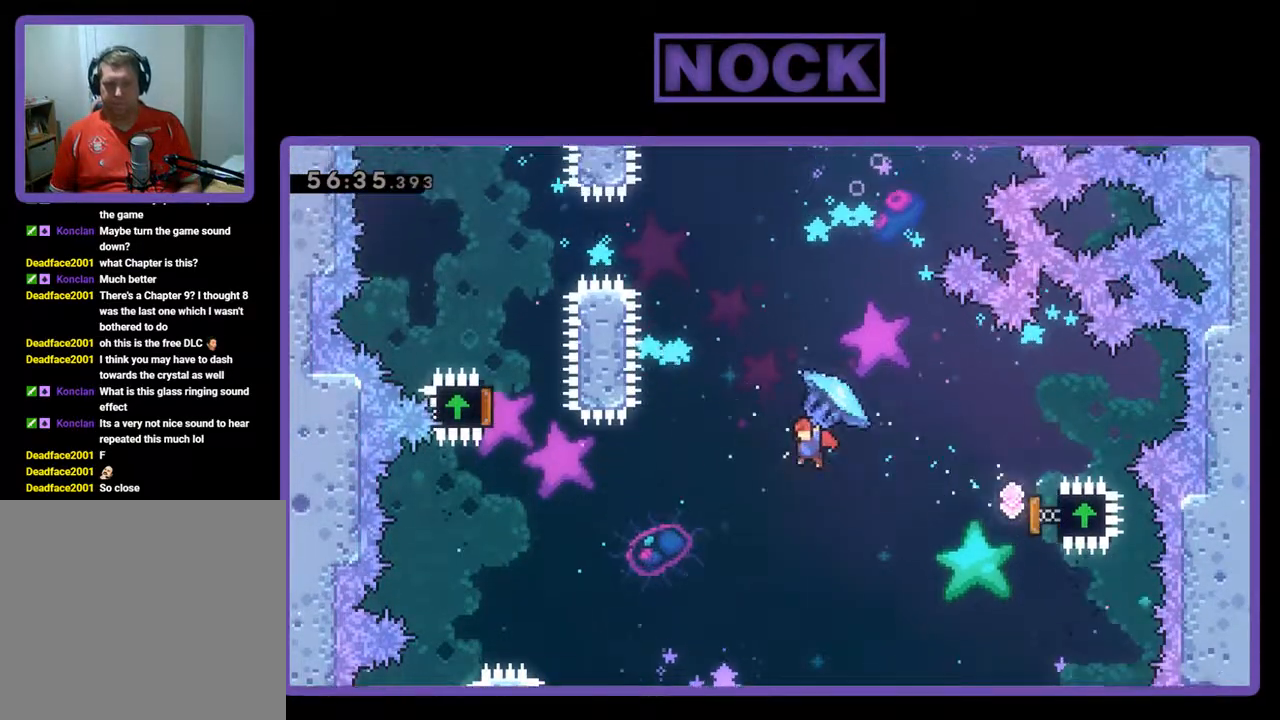
{"buttons": ["R2", "DPAD_UP"], "left_stick": "center", "events": [[200, "R2", "up"], [233, "DPAD_LEFT", "up"], [300, "R2", "down"], [333, "CIRCLE", "down"], [467, "CIRCLE", "up"]]}
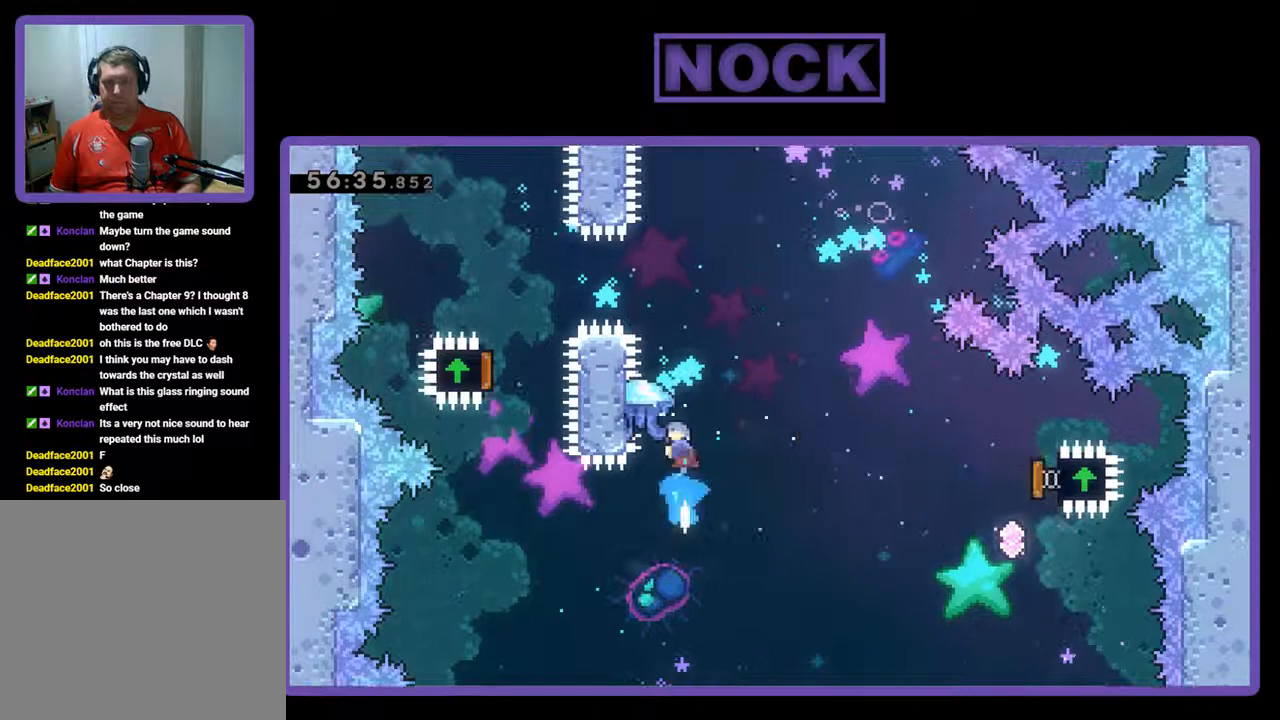
{"buttons": ["R2", "DPAD_UP", "DPAD_RIGHT"], "left_stick": "center", "events": [[67, "CIRCLE", "down"], [167, "DPAD_RIGHT", "down"], [433, "CIRCLE", "up"]]}
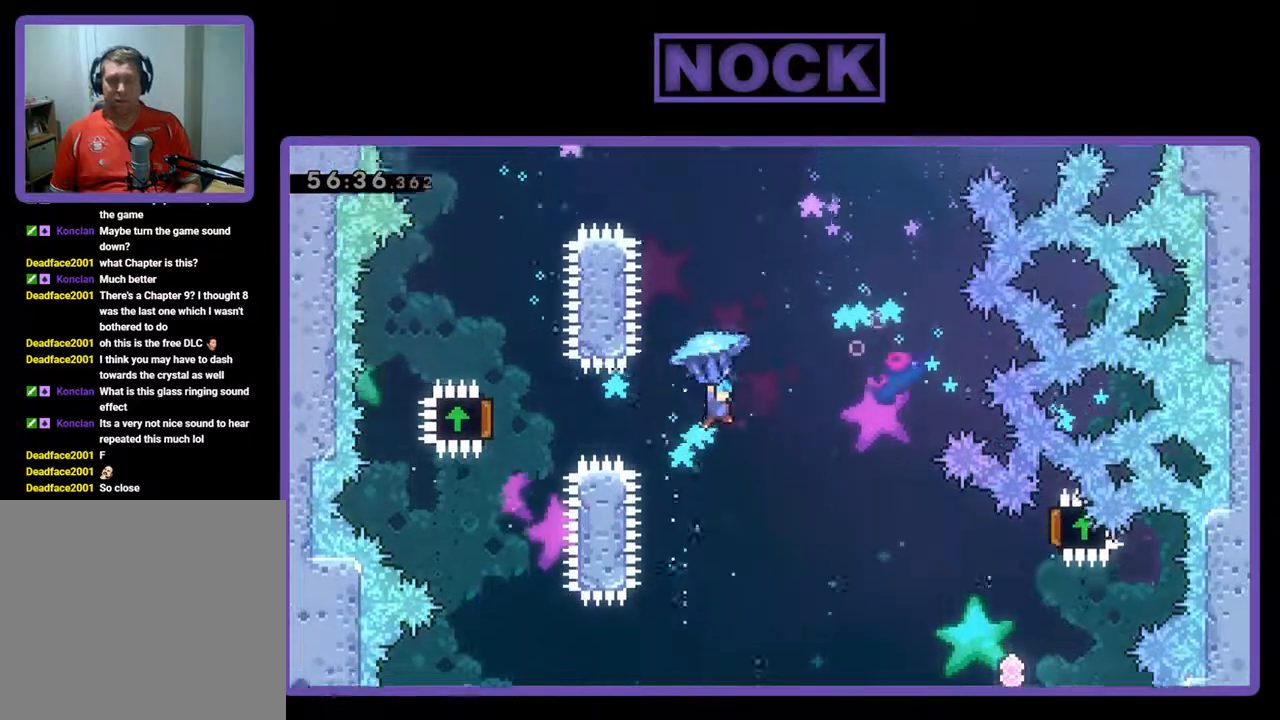
{"buttons": ["R2", "DPAD_UP", "DPAD_LEFT"], "left_stick": "center", "events": [[33, "DPAD_RIGHT", "up"], [267, "DPAD_LEFT", "down"], [333, "R2", "up"], [500, "R2", "down"]]}
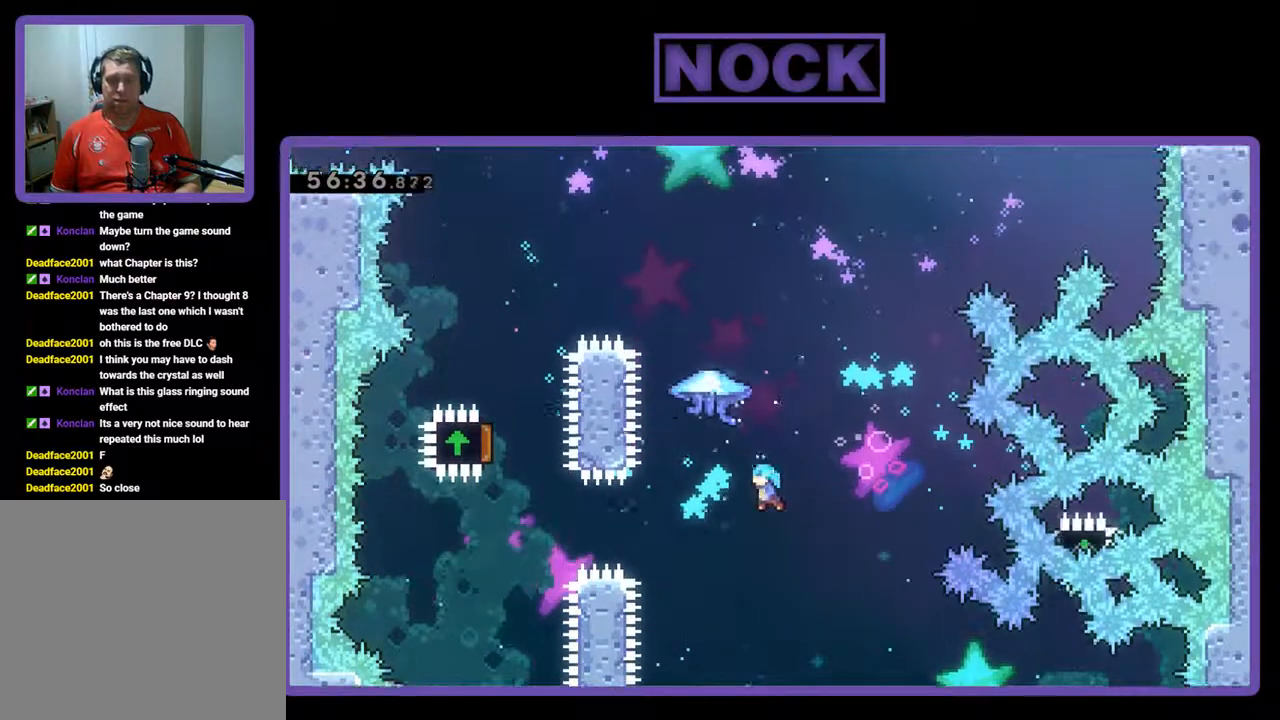
{"buttons": ["CIRCLE"], "left_stick": "center", "events": [[133, "DPAD_LEFT", "up"], [200, "CIRCLE", "down"], [467, "R2", "up"], [500, "DPAD_UP", "up"]]}
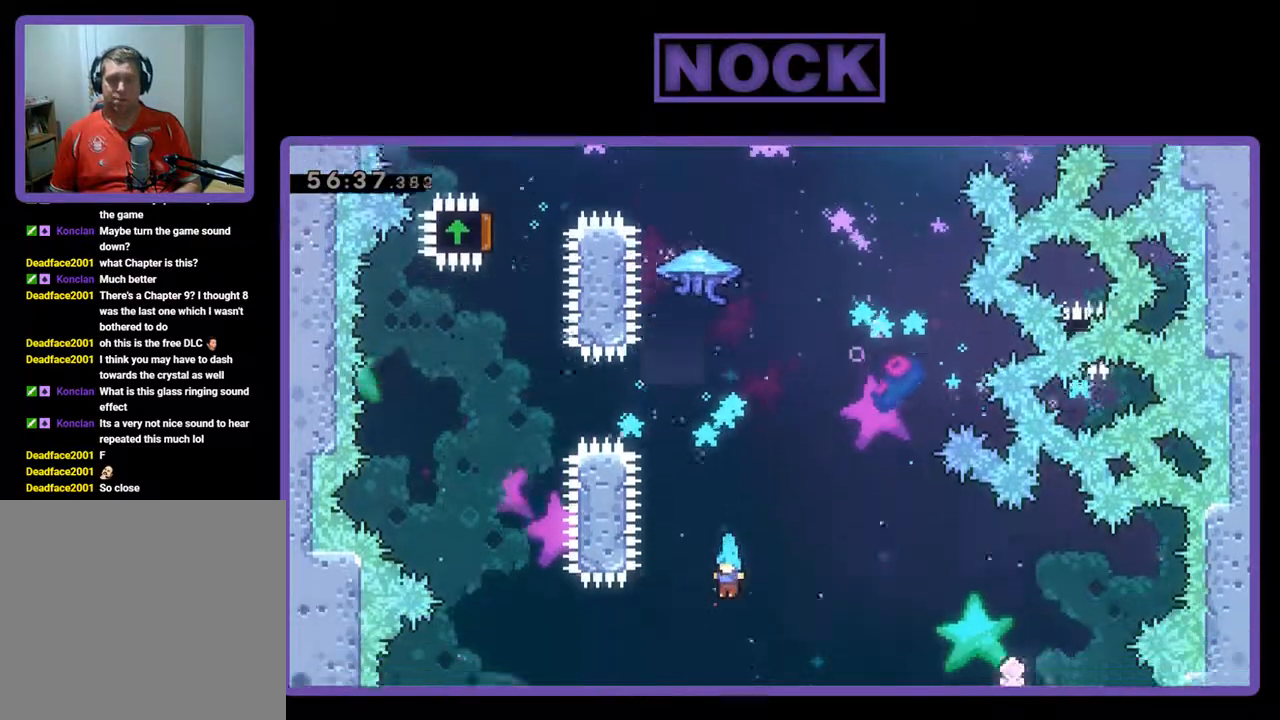
{"buttons": ["DPAD_RIGHT"], "left_stick": "center", "events": [[33, "CIRCLE", "up"], [133, "DPAD_RIGHT", "down"]]}
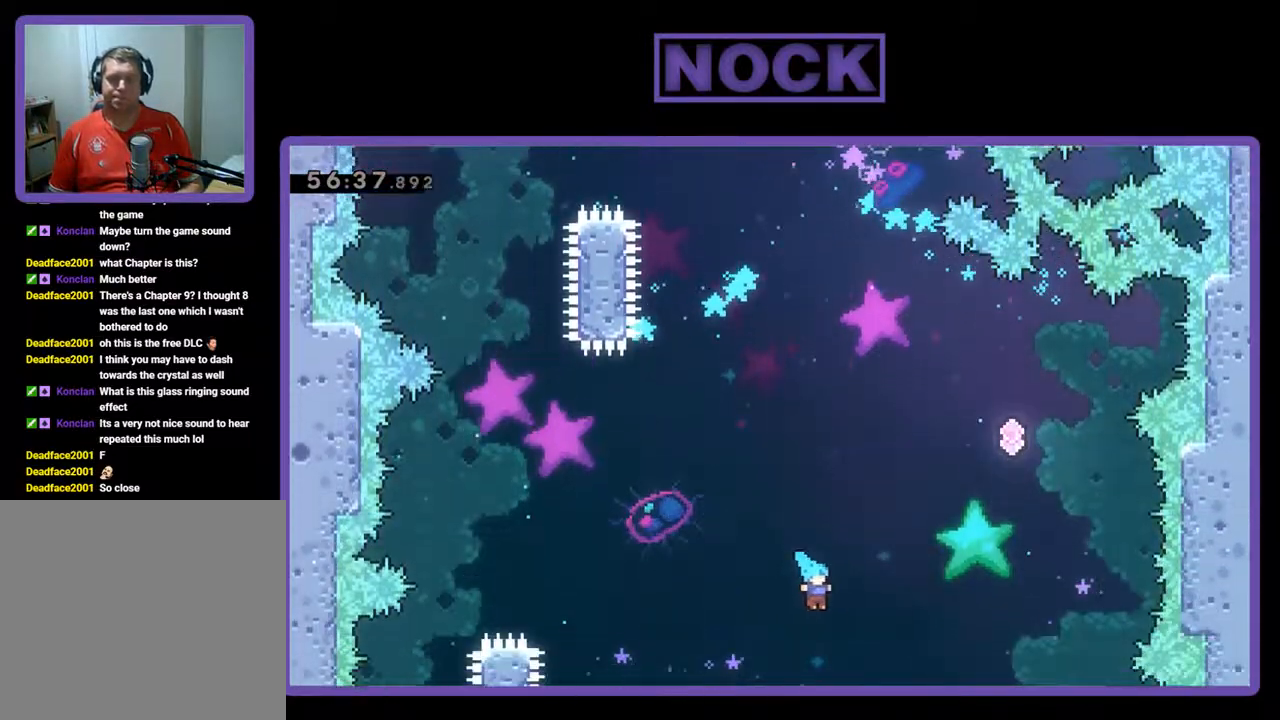
{"buttons": [], "left_stick": "center", "events": [[333, "DPAD_RIGHT", "up"]]}
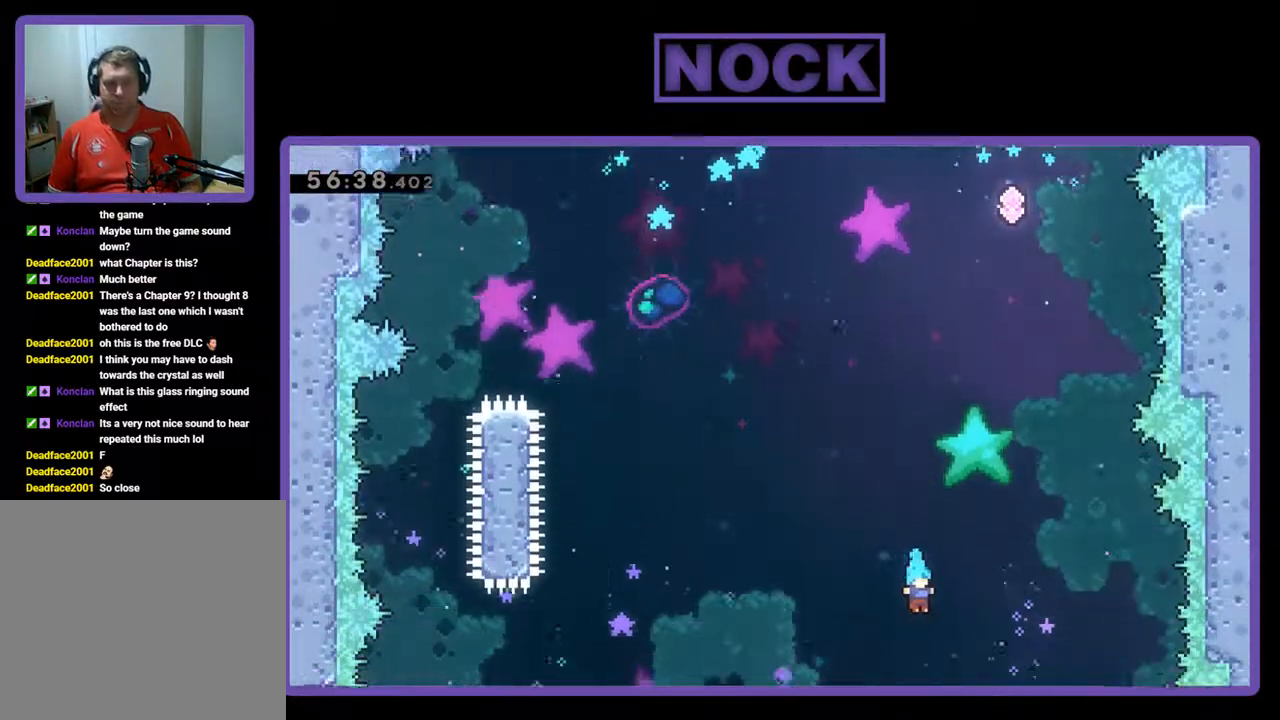
{"buttons": [], "left_stick": "center", "events": [[300, "DPAD_LEFT", "down"], [400, "DPAD_LEFT", "up"]]}
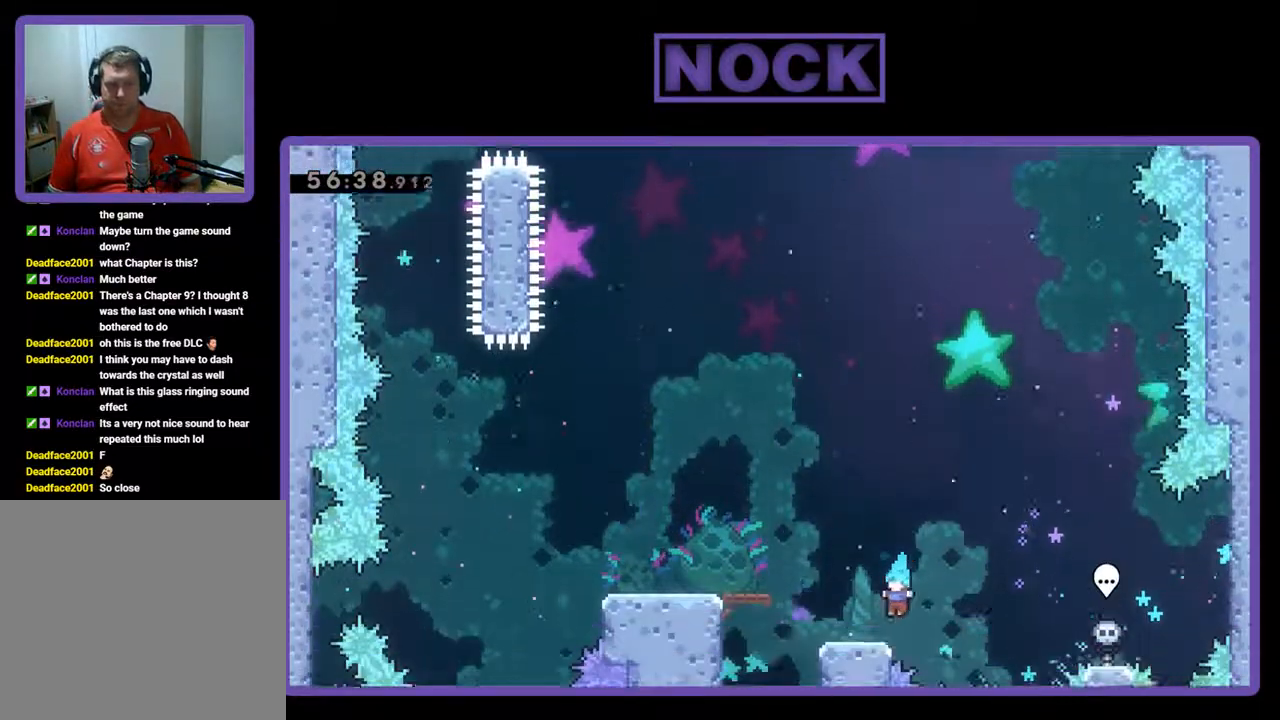
{"buttons": ["DPAD_RIGHT"], "left_stick": "center", "events": [[433, "DPAD_RIGHT", "down"]]}
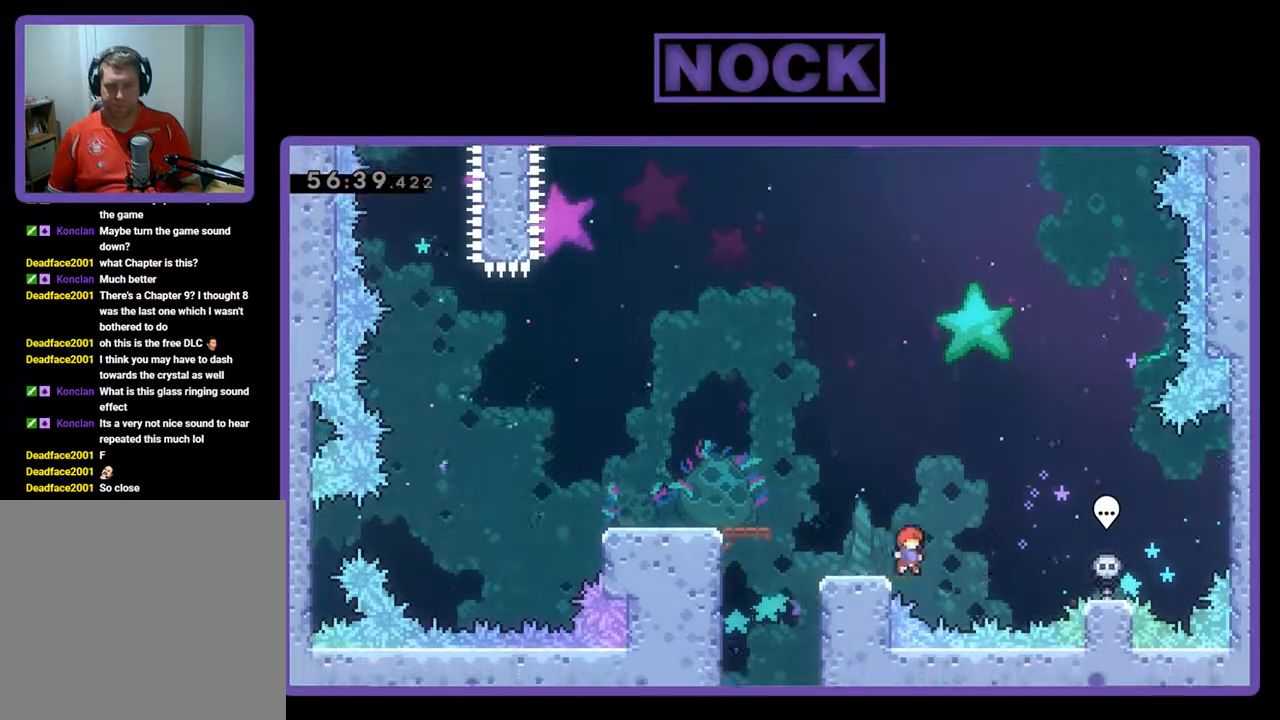
{"buttons": [], "left_stick": "center", "events": [[67, "DPAD_RIGHT", "up"], [233, "DPAD_LEFT", "down"], [400, "DPAD_LEFT", "up"]]}
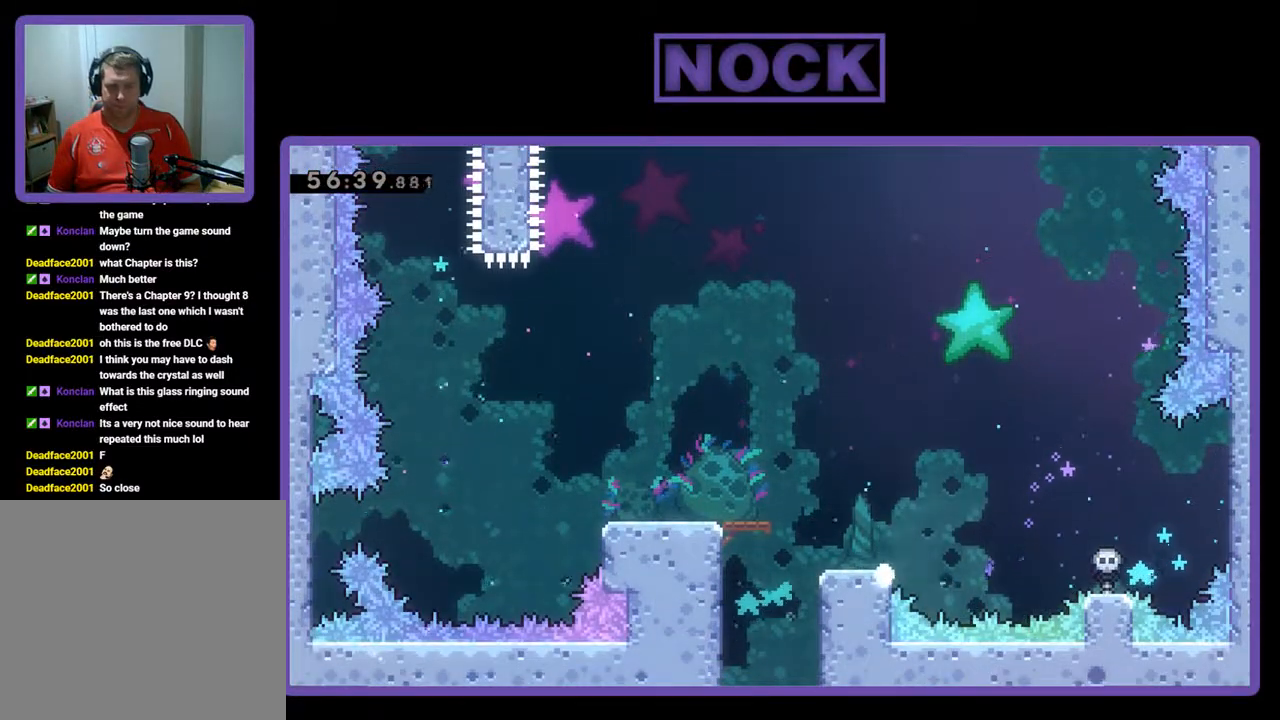
{"buttons": [], "left_stick": "center", "events": []}
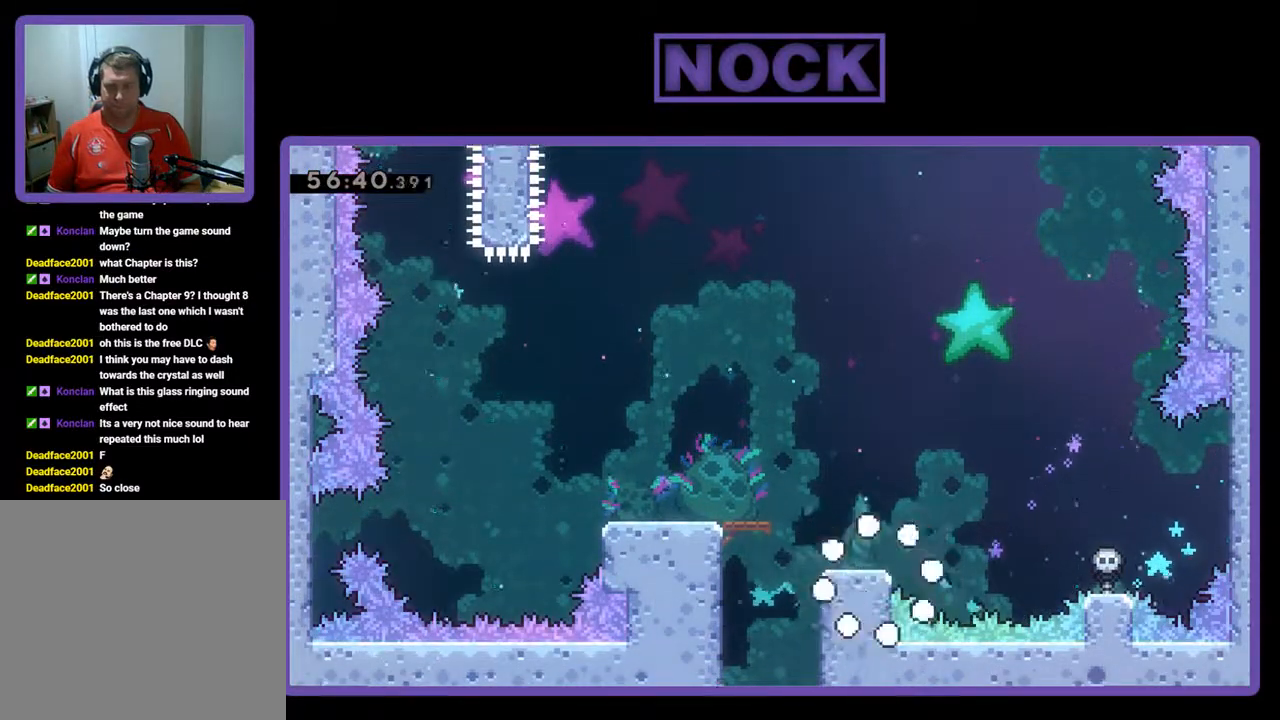
{"buttons": ["R2"], "left_stick": "center", "events": [[333, "R2", "down"]]}
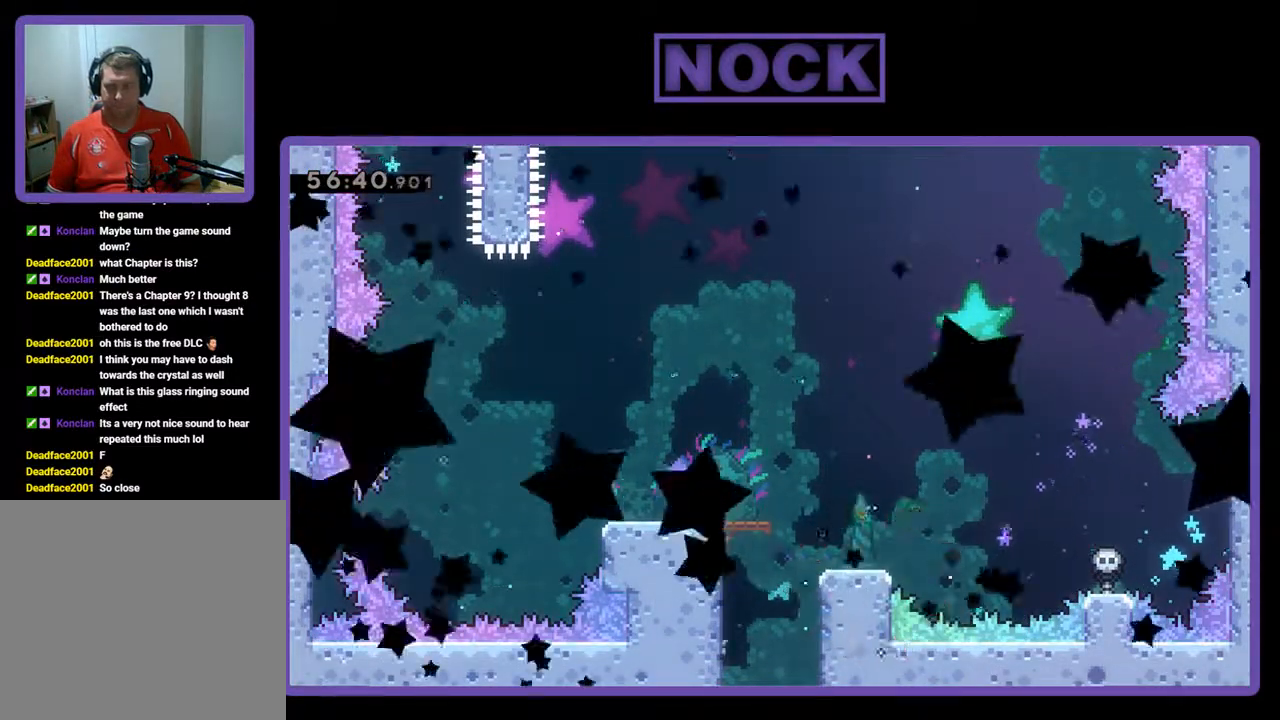
{"buttons": ["R2", "DPAD_LEFT"], "left_stick": "center", "events": [[233, "DPAD_LEFT", "down"]]}
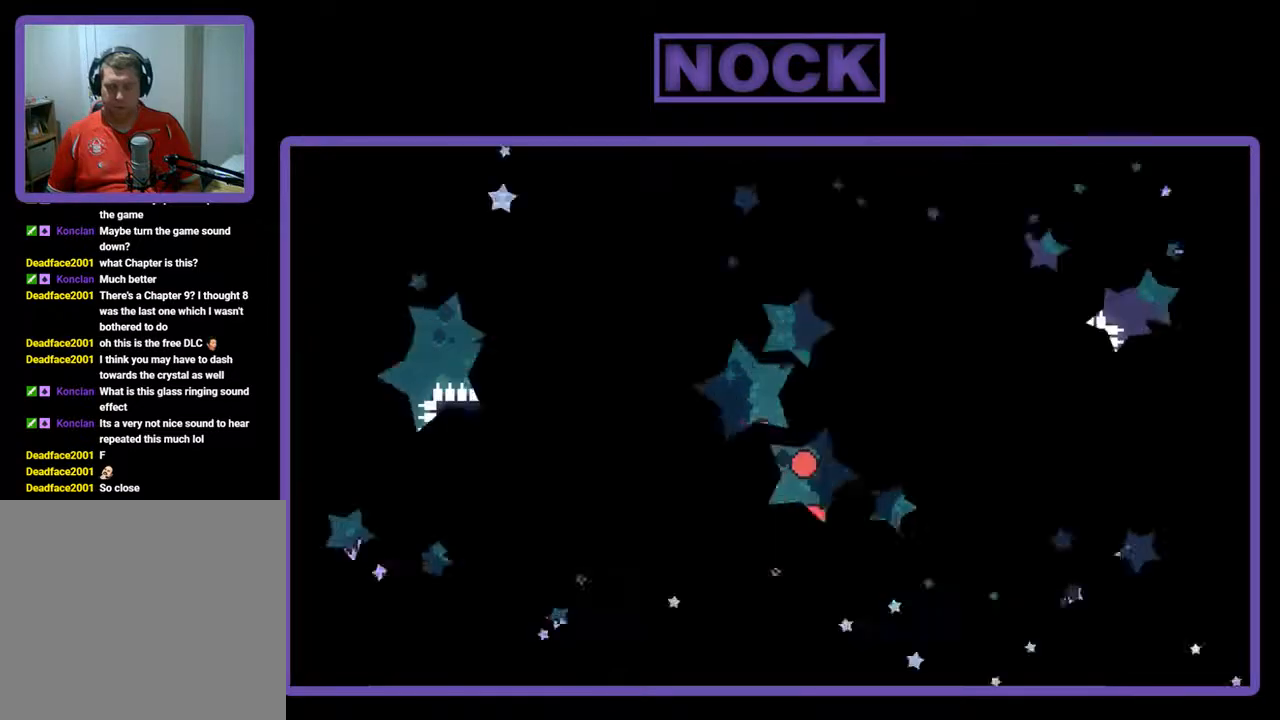
{"buttons": ["R2", "DPAD_LEFT"], "left_stick": "center", "events": []}
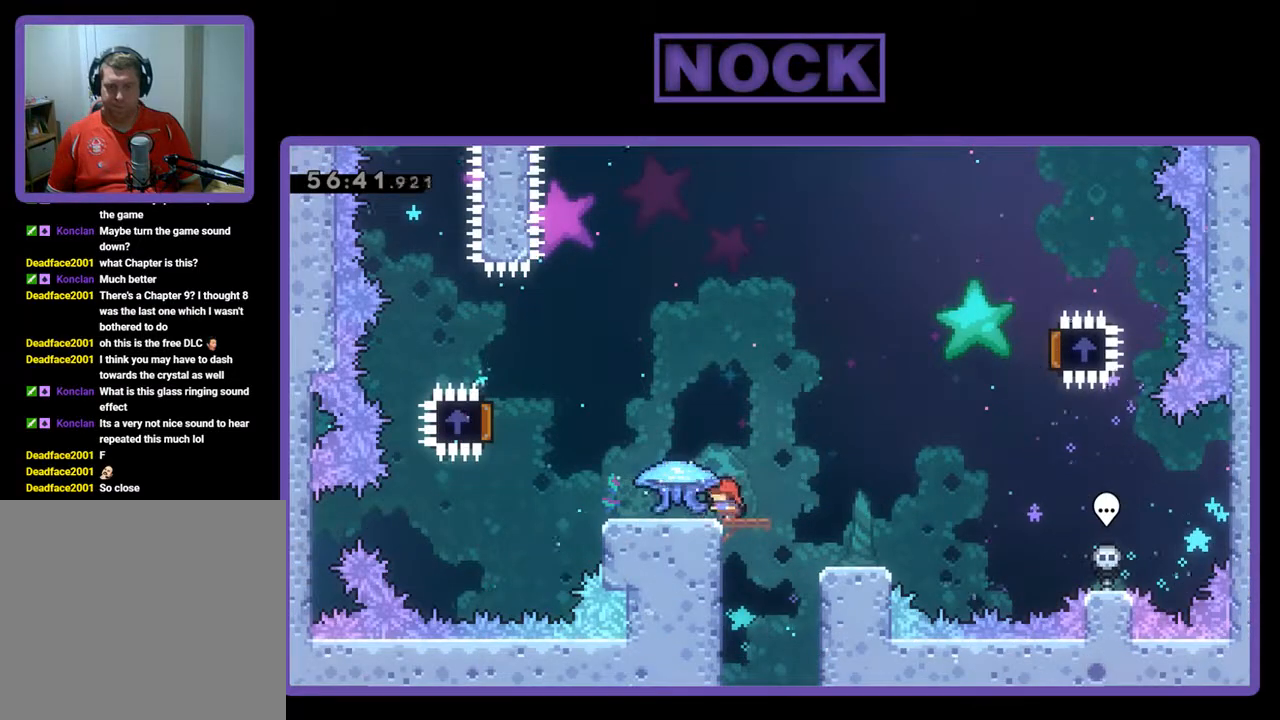
{"buttons": ["CROSS", "R2", "DPAD_LEFT"], "left_stick": "center", "events": [[433, "CROSS", "down"]]}
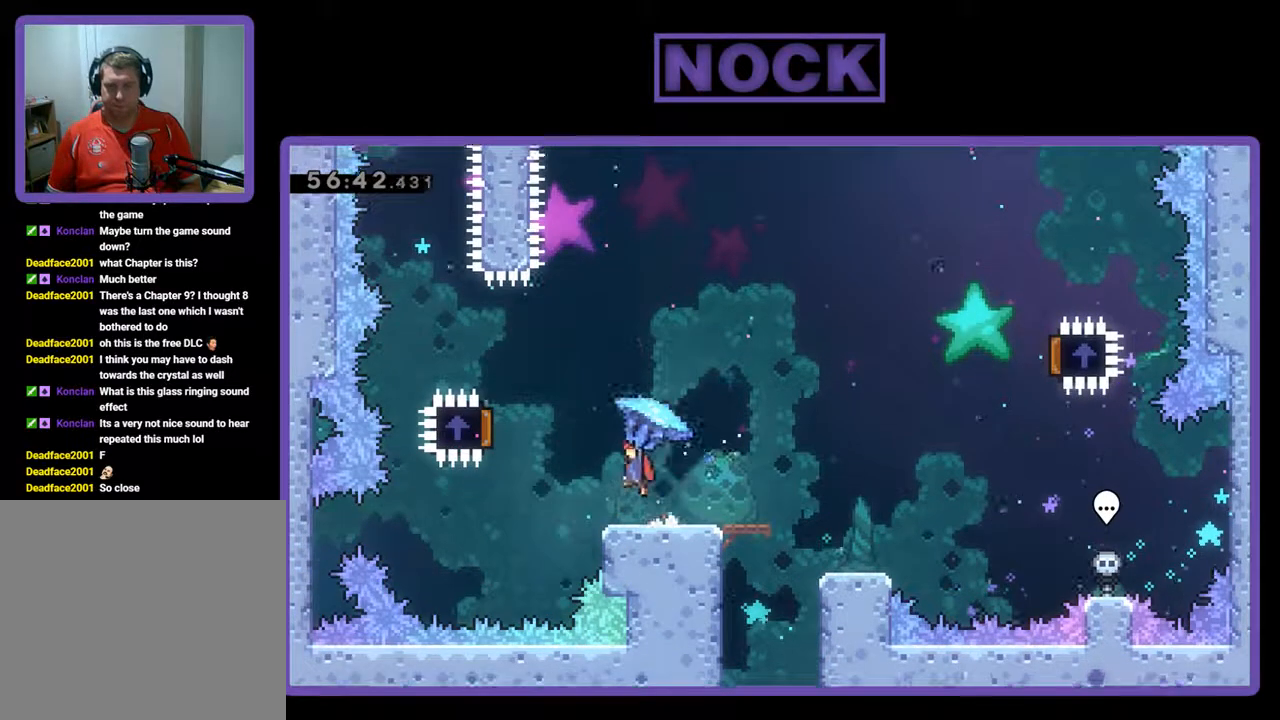
{"buttons": ["R2", "DPAD_RIGHT"], "left_stick": "center", "events": [[433, "DPAD_LEFT", "up"], [467, "CROSS", "up"], [467, "DPAD_RIGHT", "down"]]}
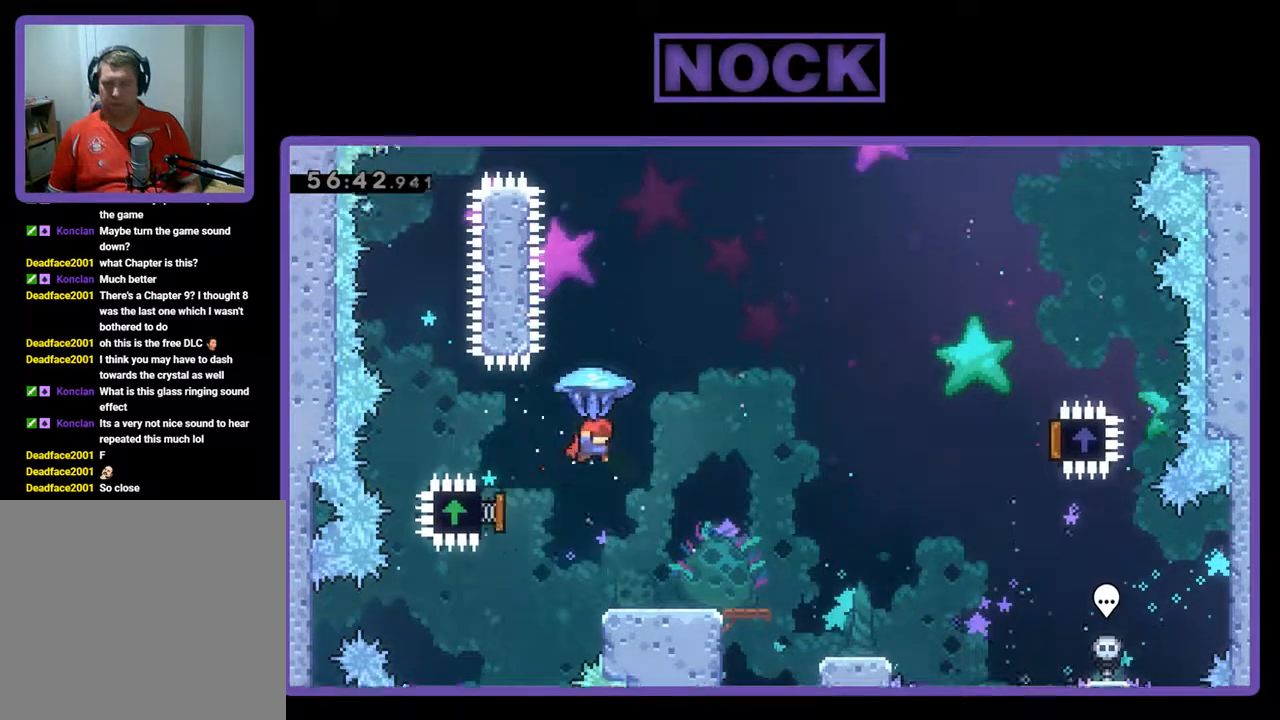
{"buttons": ["R2", "DPAD_RIGHT"], "left_stick": "center", "events": []}
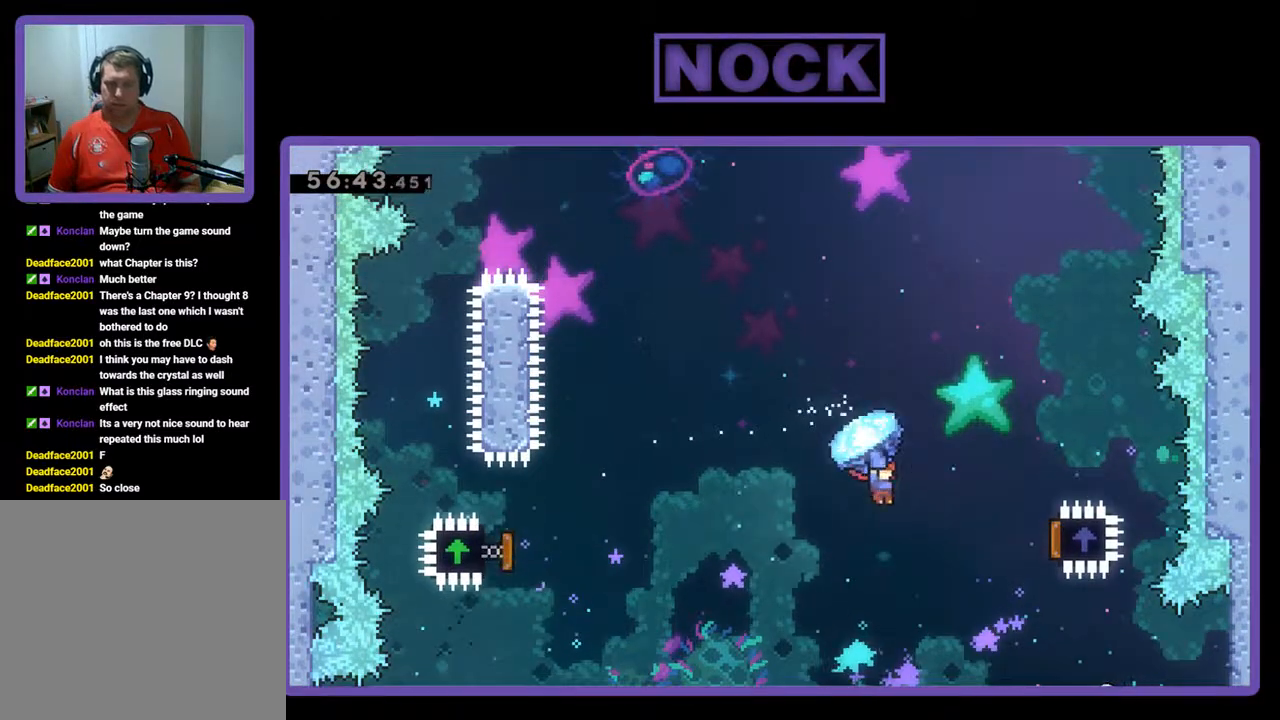
{"buttons": ["R2", "DPAD_RIGHT"], "left_stick": "center", "events": []}
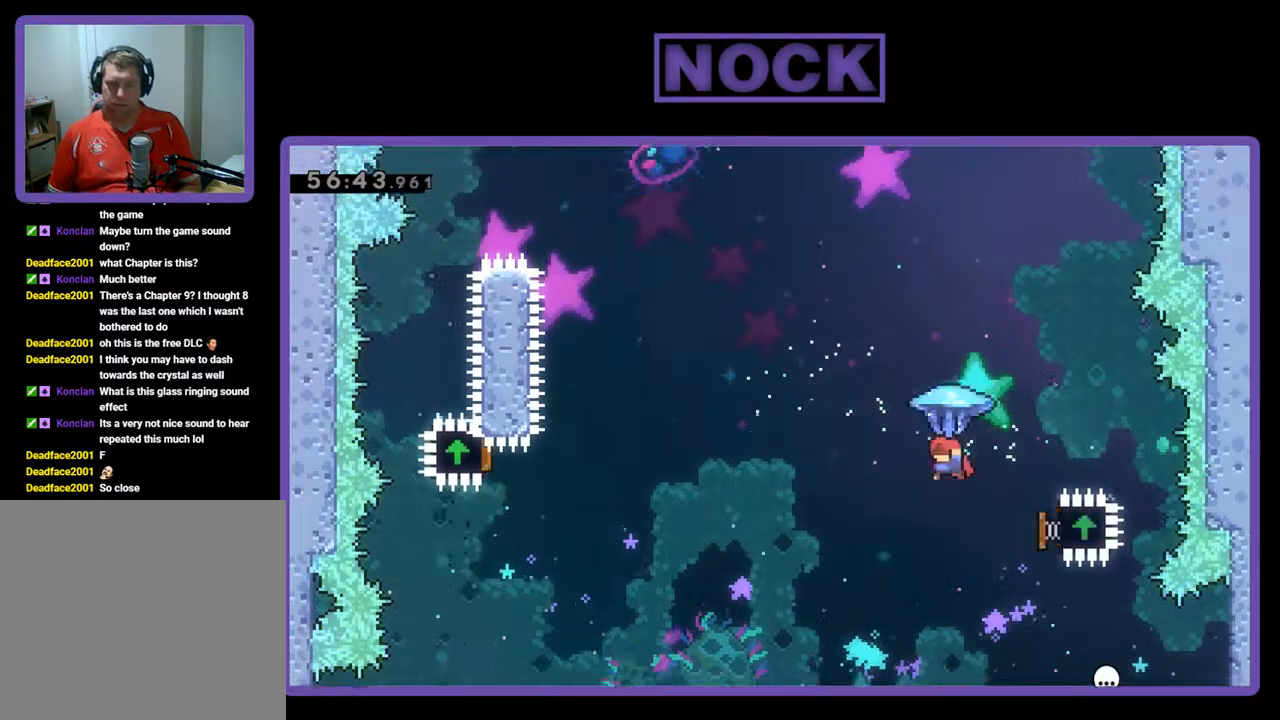
{"buttons": ["CIRCLE", "R2", "DPAD_UP", "DPAD_LEFT"], "left_stick": "center", "events": [[33, "DPAD_UP", "down"], [67, "DPAD_RIGHT", "up"], [100, "DPAD_LEFT", "down"], [300, "R2", "up"], [400, "CIRCLE", "down"], [400, "R2", "down"]]}
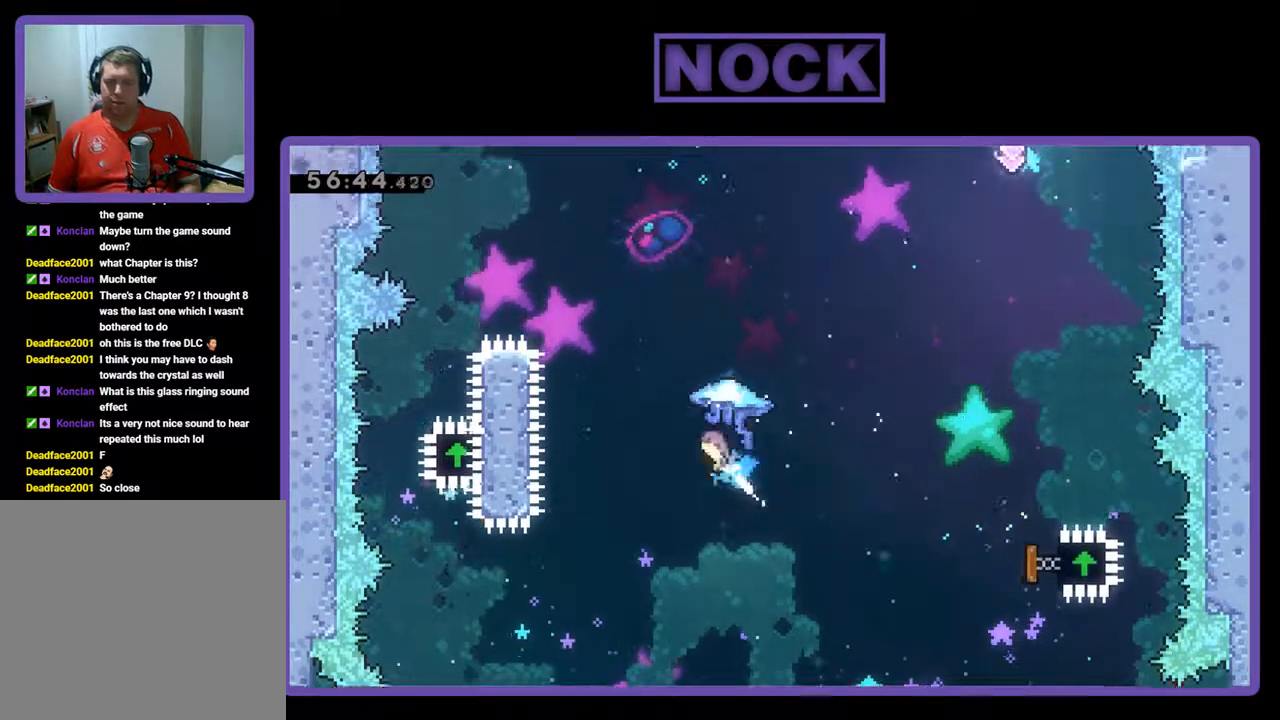
{"buttons": ["CIRCLE", "R2", "DPAD_UP", "DPAD_LEFT"], "left_stick": "center", "events": [[67, "CIRCLE", "up"], [133, "CIRCLE", "down"]]}